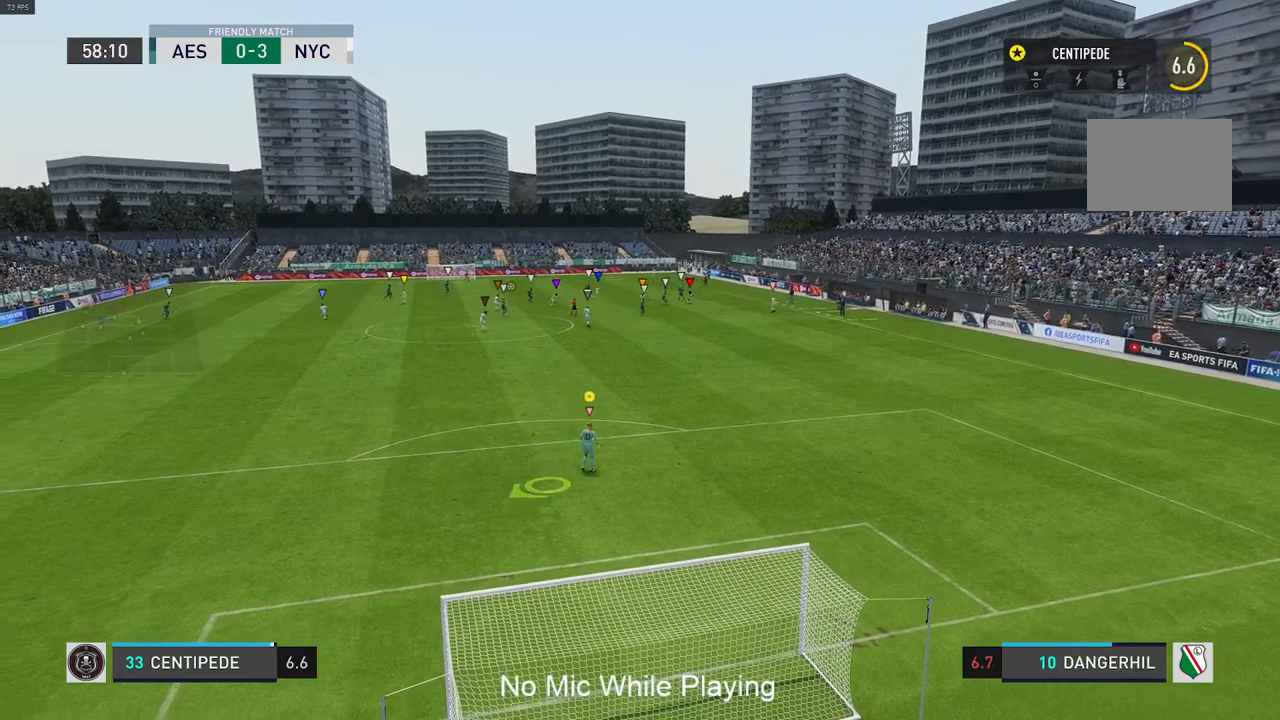
Gameplay with a controller (Xbox layout); each line is a JSON object with the inputs held at the frame after it. "events" lists button and stick changes between this image and that frame as [ms after this image, input, new state], when the widget could be followed in between. Not read: L3 R3.
{"buttons": [], "left_stick": "up-left", "right_stick": "center", "events": [[67, "left_stick", "down-left"], [167, "left_stick", "center"], [300, "left_stick", "up-left"]]}
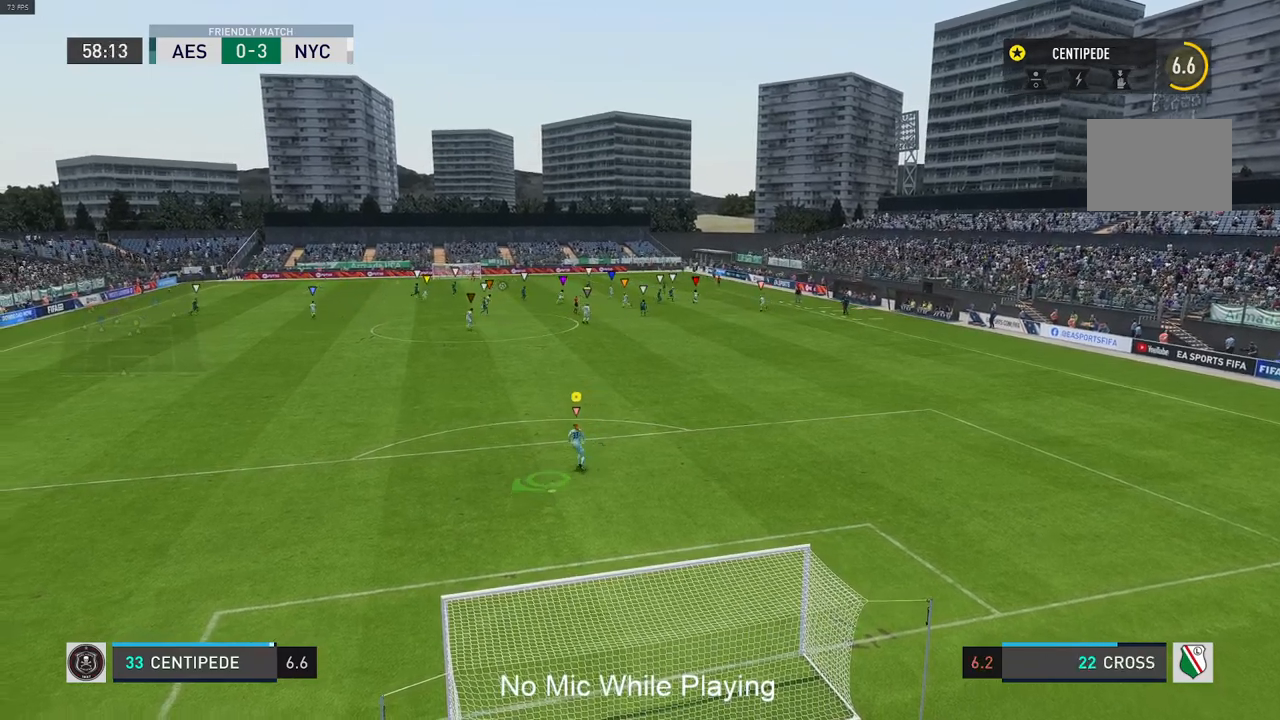
{"buttons": [], "left_stick": "up", "right_stick": "center", "events": [[183, "left_stick", "up"]]}
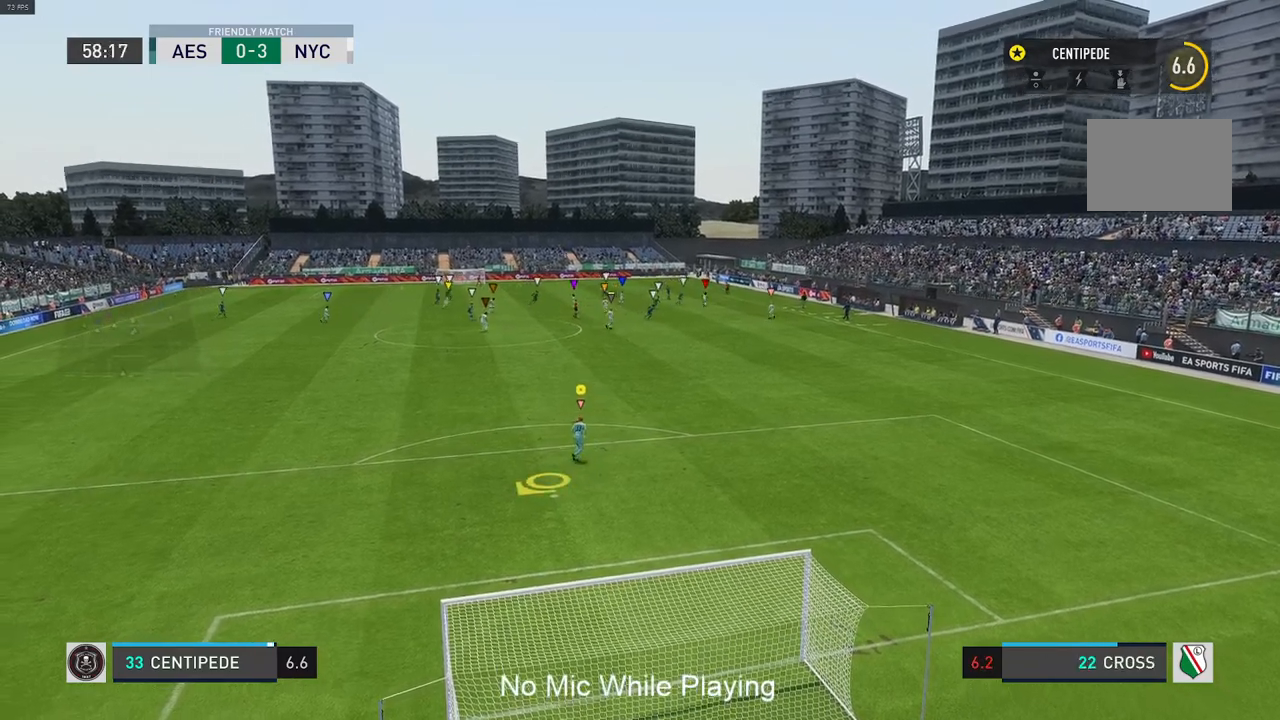
{"buttons": [], "left_stick": "up", "right_stick": "center", "events": []}
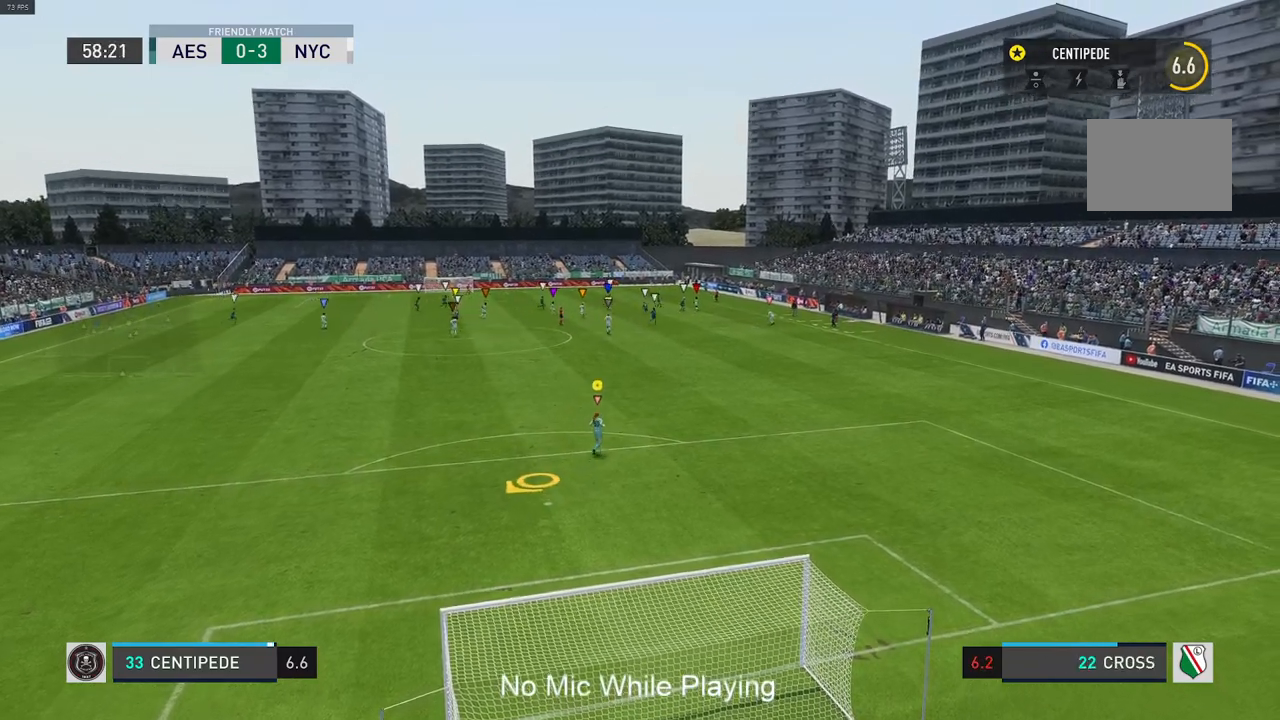
{"buttons": [], "left_stick": "up", "right_stick": "center", "events": []}
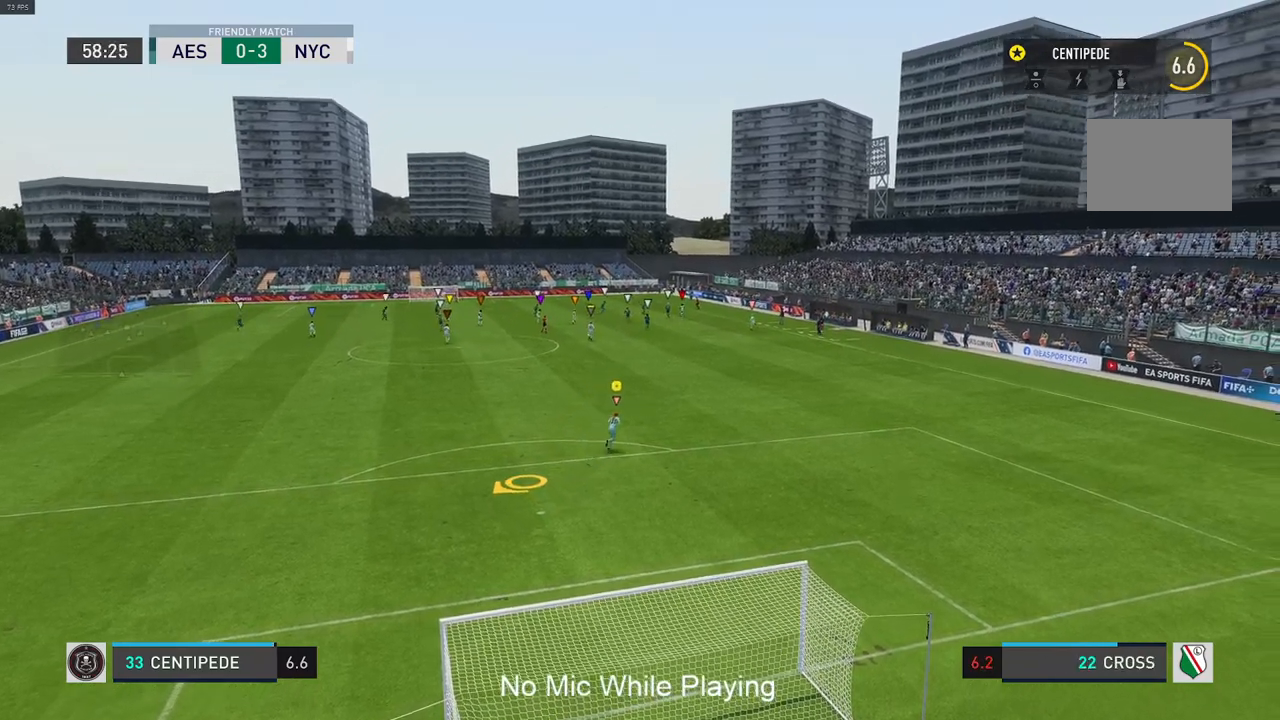
{"buttons": [], "left_stick": "up", "right_stick": "center", "events": []}
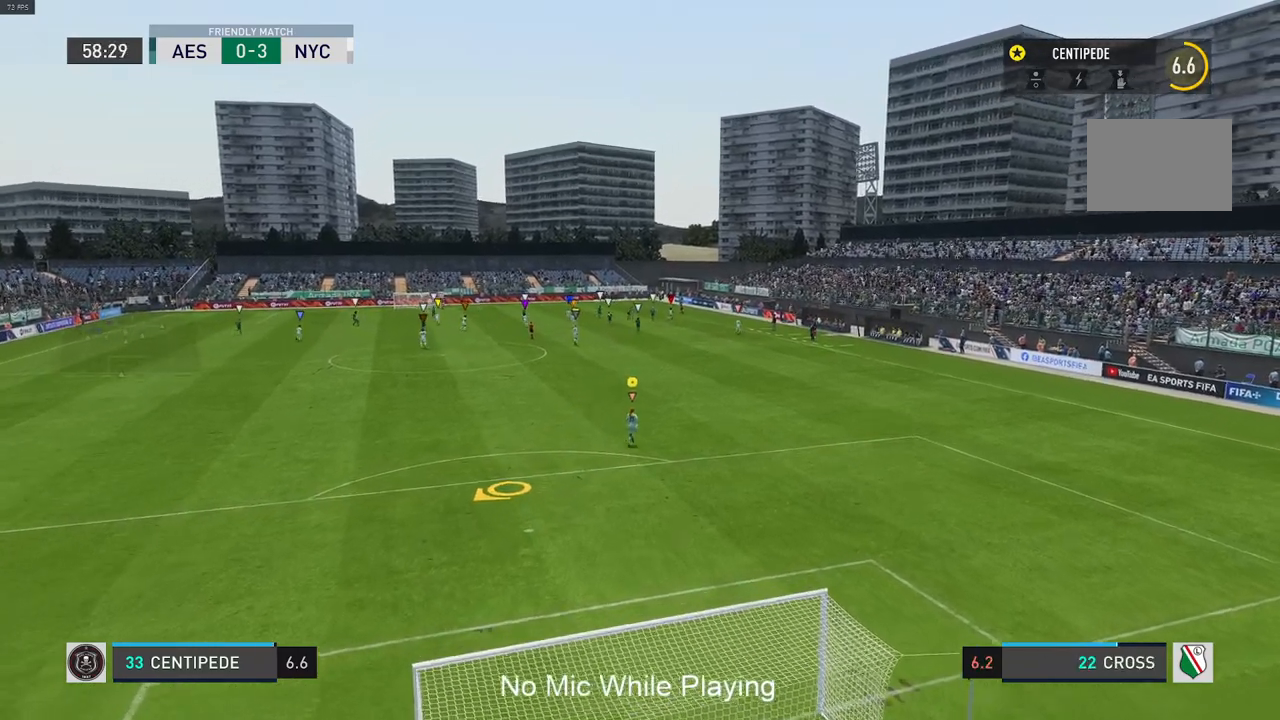
{"buttons": [], "left_stick": "up", "right_stick": "center", "events": []}
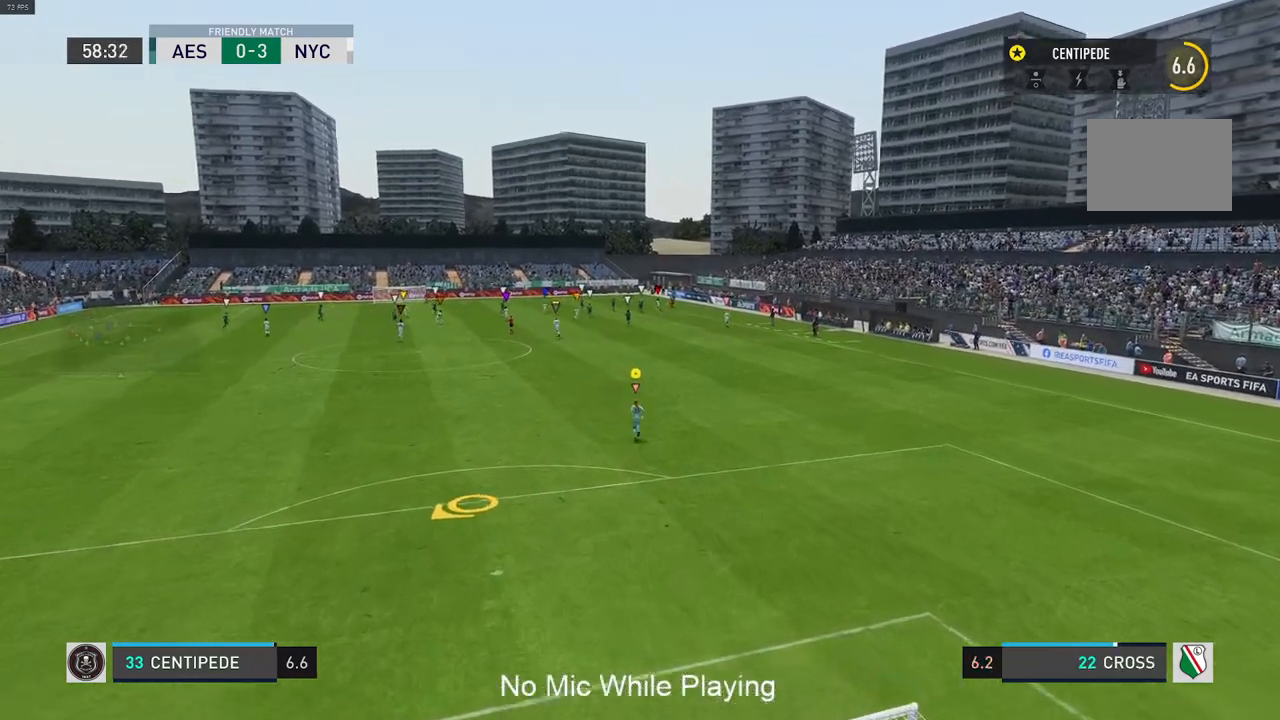
{"buttons": [], "left_stick": "up", "right_stick": "center", "events": []}
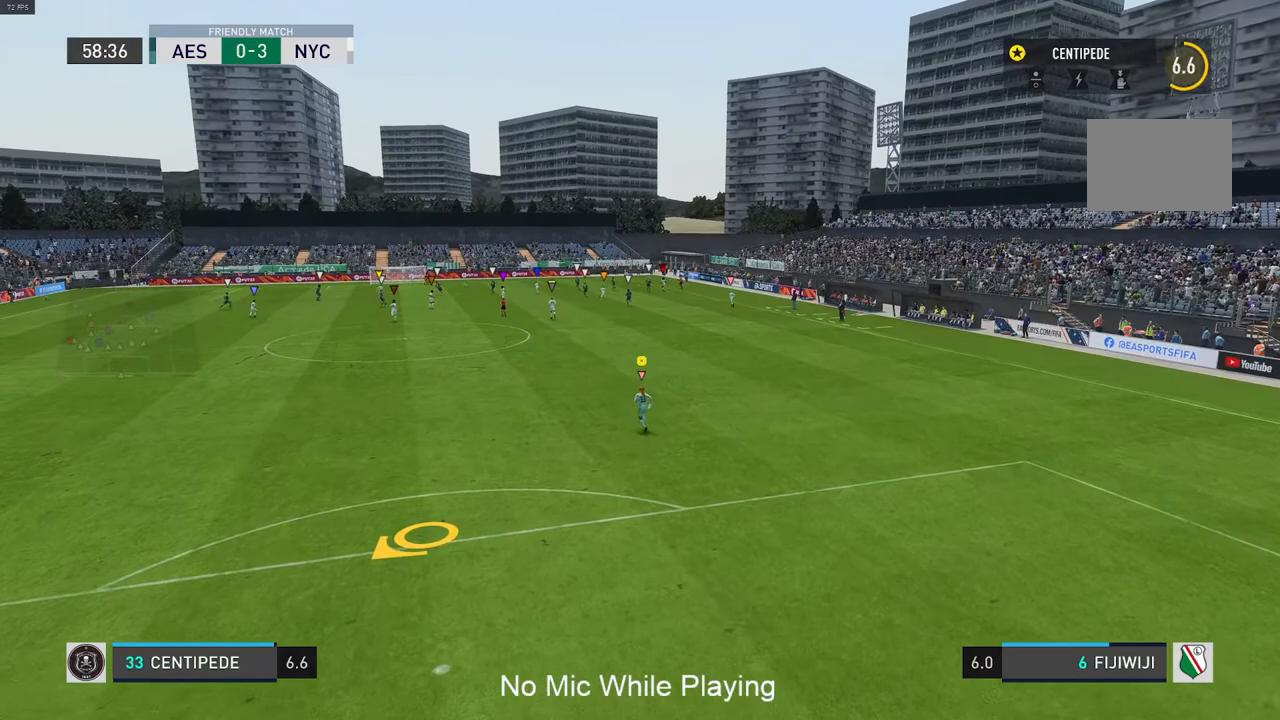
{"buttons": [], "left_stick": "up", "right_stick": "center", "events": []}
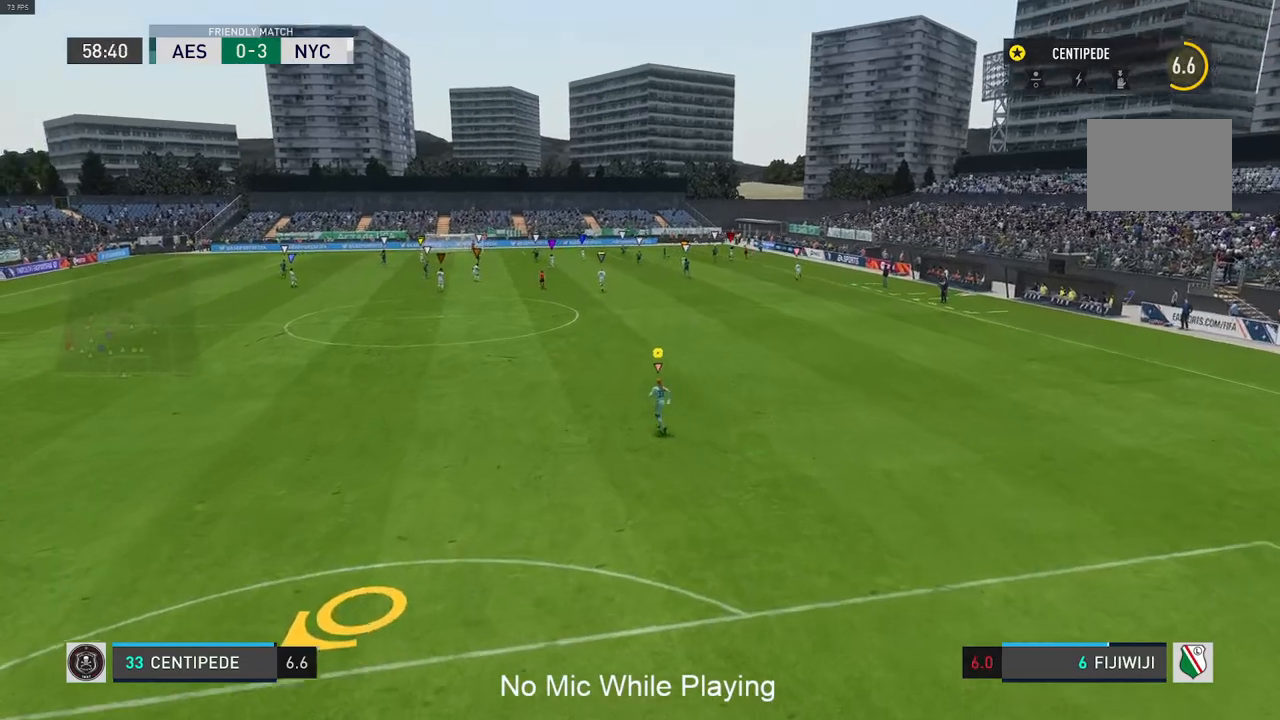
{"buttons": [], "left_stick": "up-left", "right_stick": "center", "events": [[67, "left_stick", "up-left"]]}
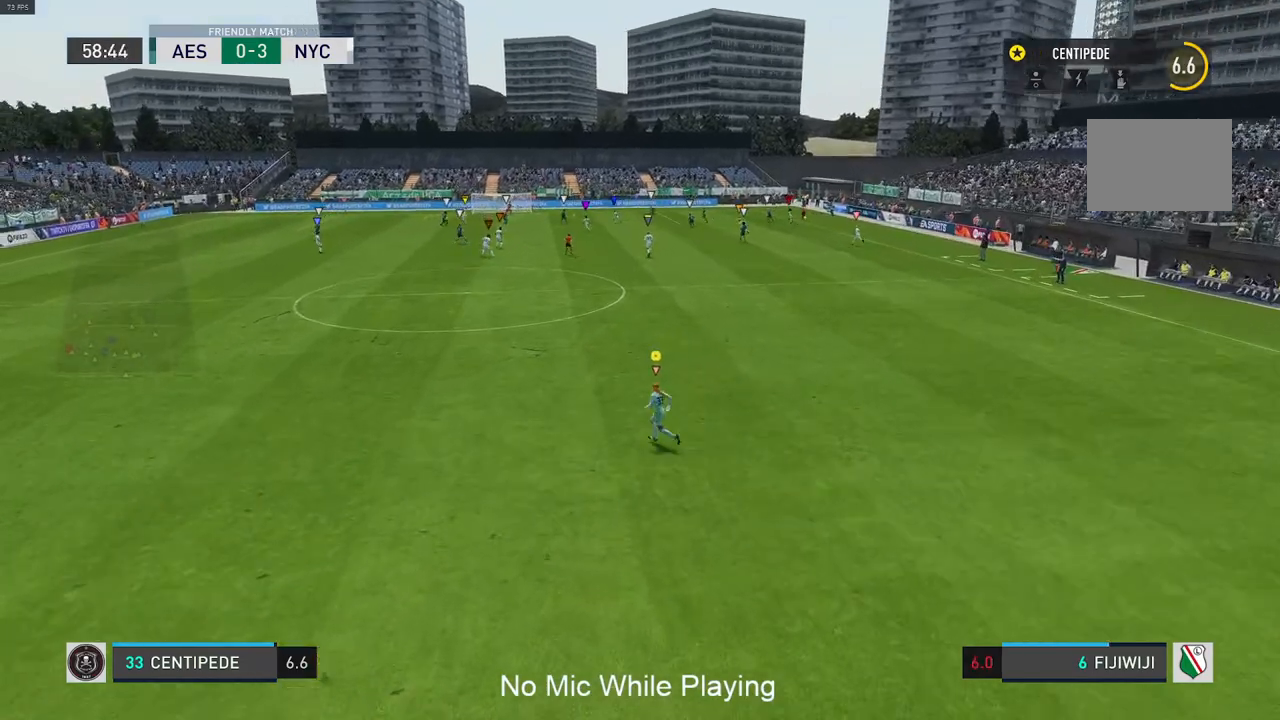
{"buttons": [], "left_stick": "up-left", "right_stick": "center", "events": []}
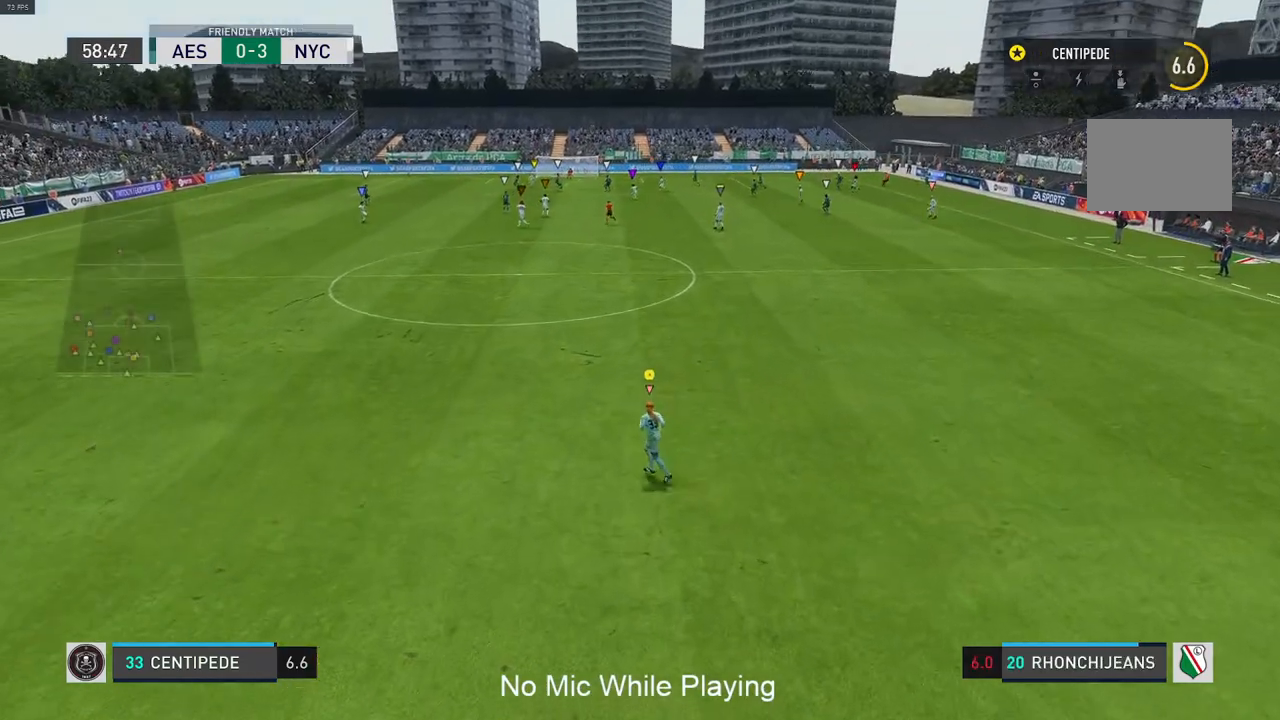
{"buttons": [], "left_stick": "center", "right_stick": "center", "events": [[100, "left_stick", "center"]]}
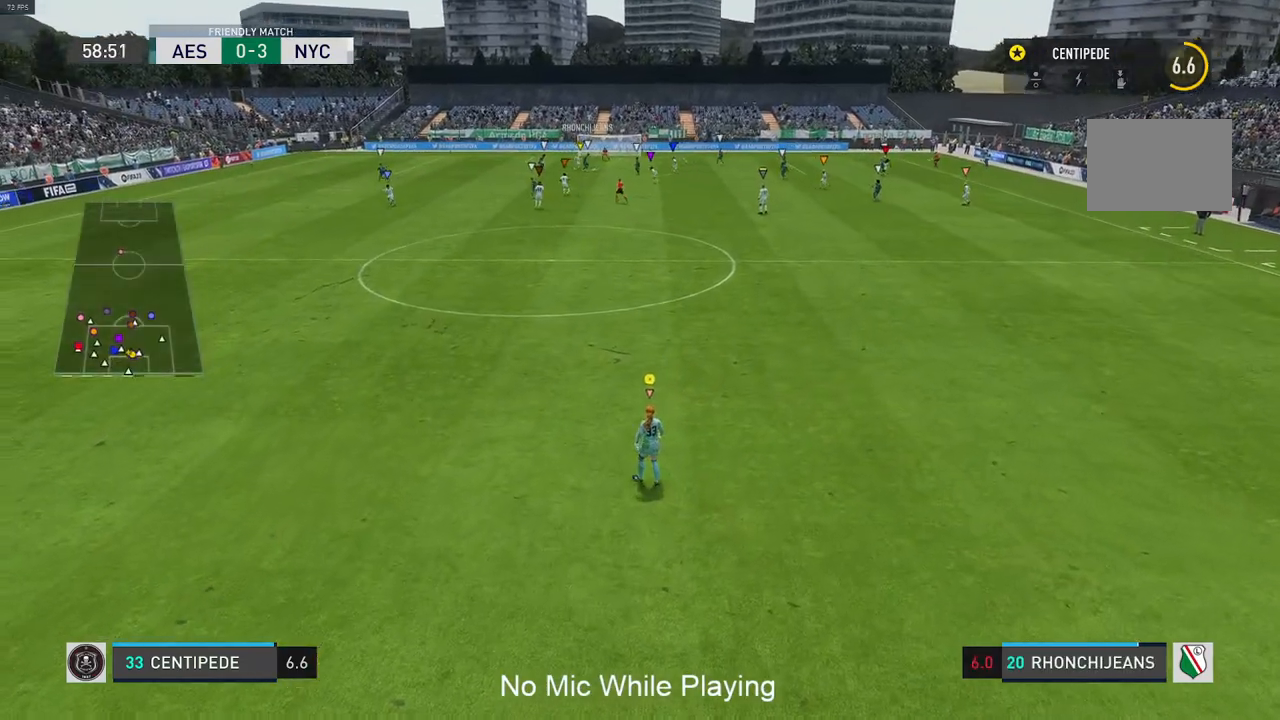
{"buttons": [], "left_stick": "down-left", "right_stick": "center", "events": [[17, "left_stick", "down-left"]]}
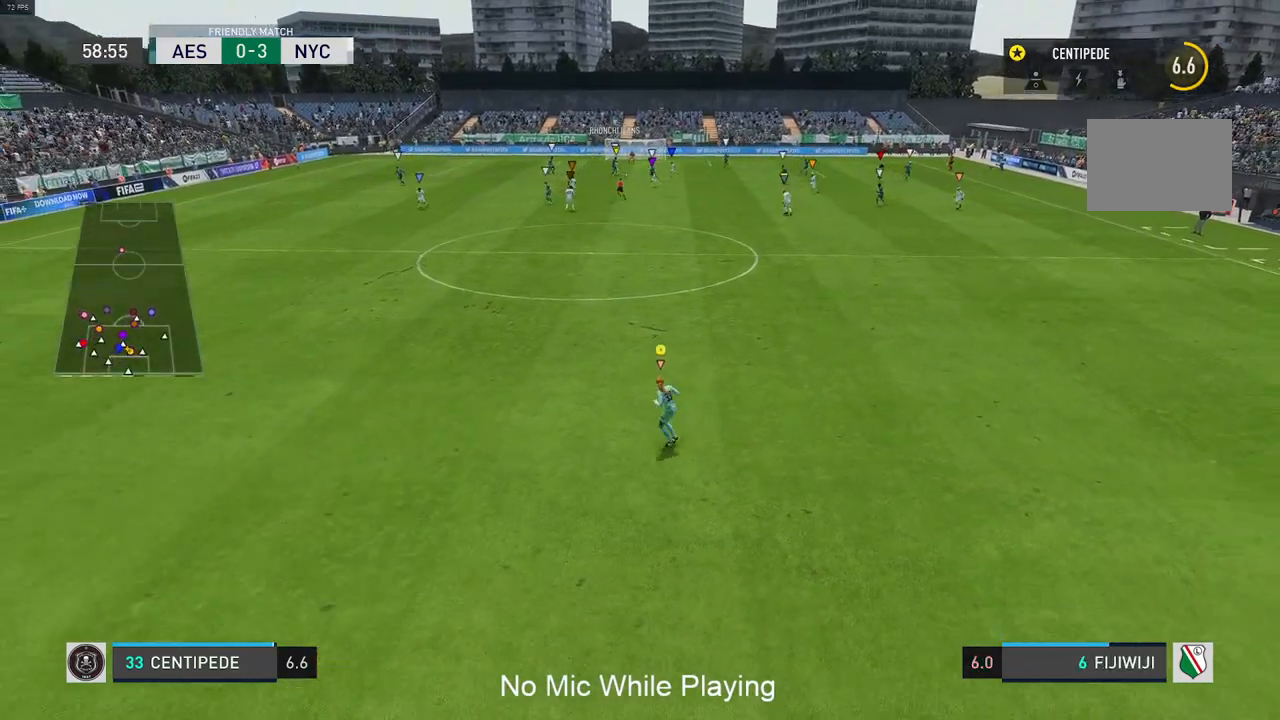
{"buttons": [], "left_stick": "down-left", "right_stick": "center", "events": []}
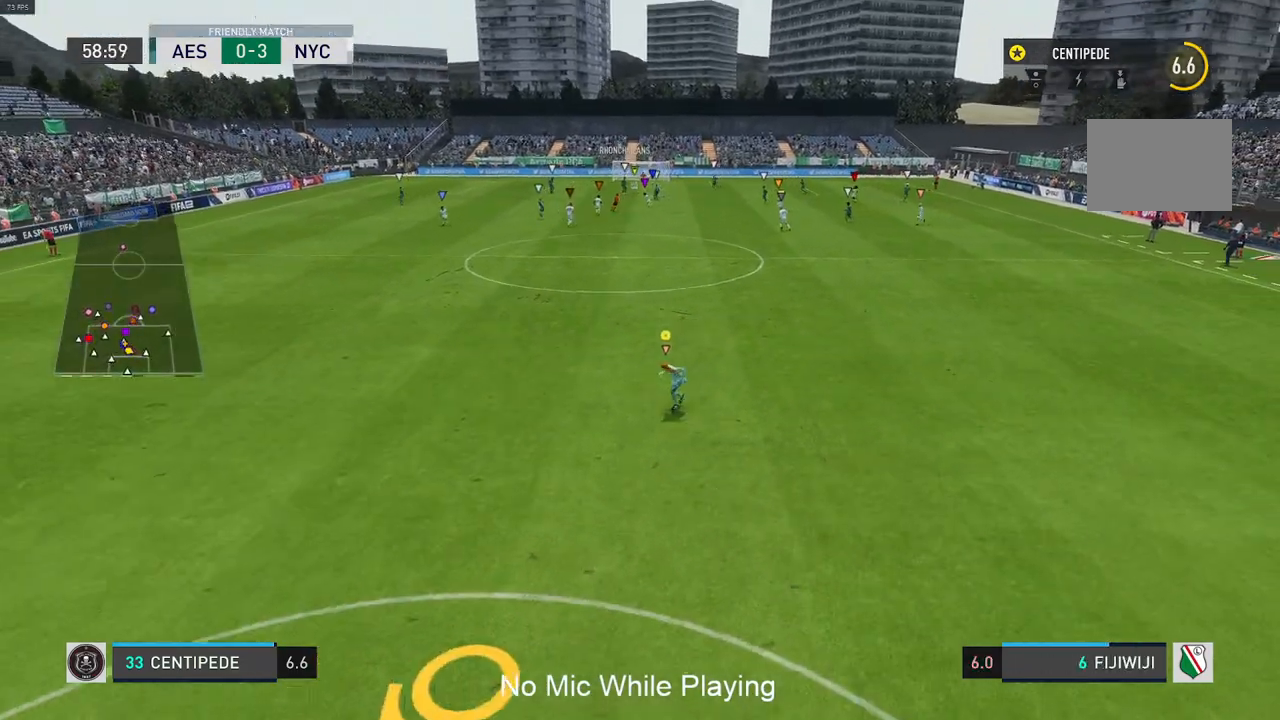
{"buttons": [], "left_stick": "down-left", "right_stick": "center", "events": [[250, "left_stick", "down"], [450, "left_stick", "down-left"]]}
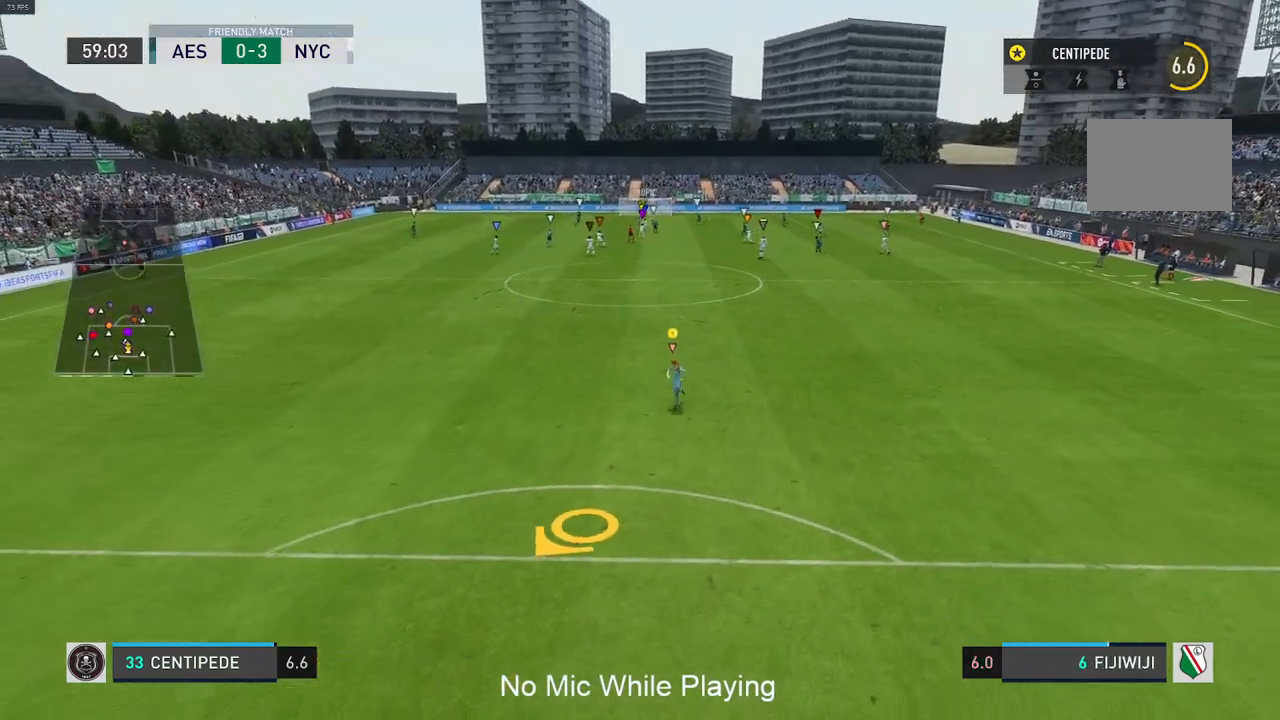
{"buttons": [], "left_stick": "center", "right_stick": "center", "events": [[167, "left_stick", "down"], [383, "left_stick", "center"]]}
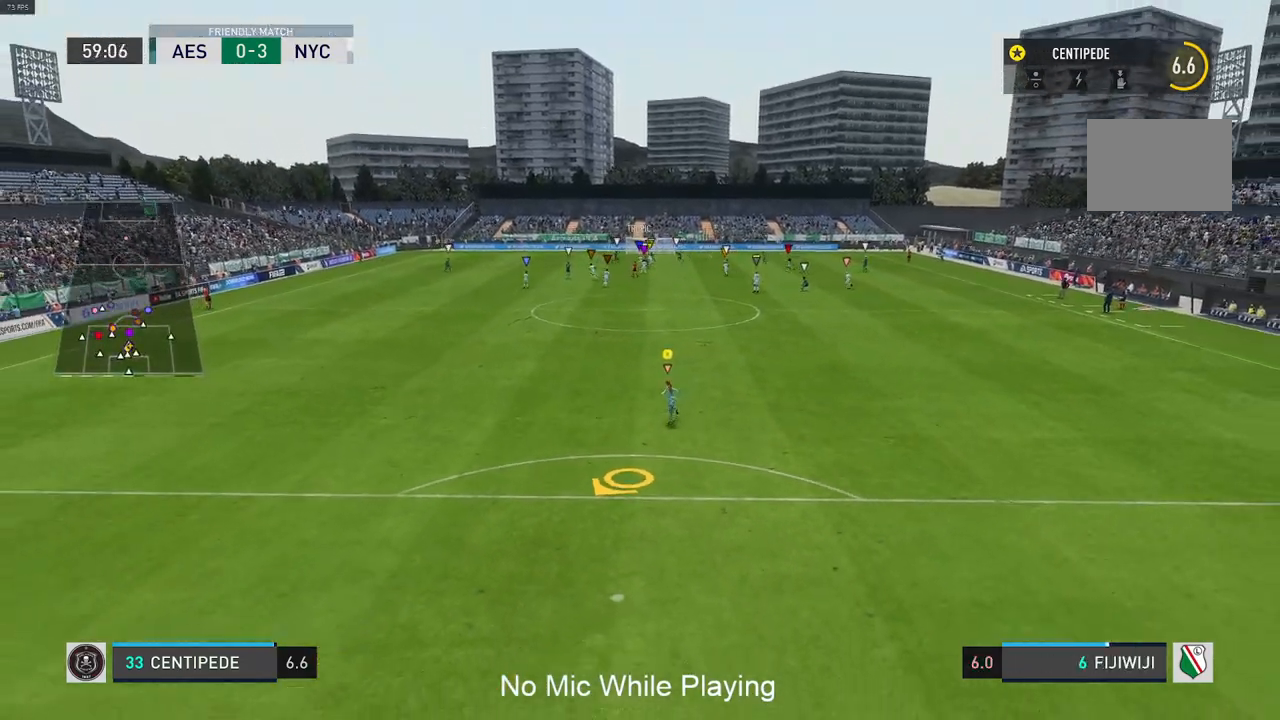
{"buttons": ["R2"], "left_stick": "up-left", "right_stick": "center", "events": [[300, "left_stick", "up-left"], [433, "R2", "down"]]}
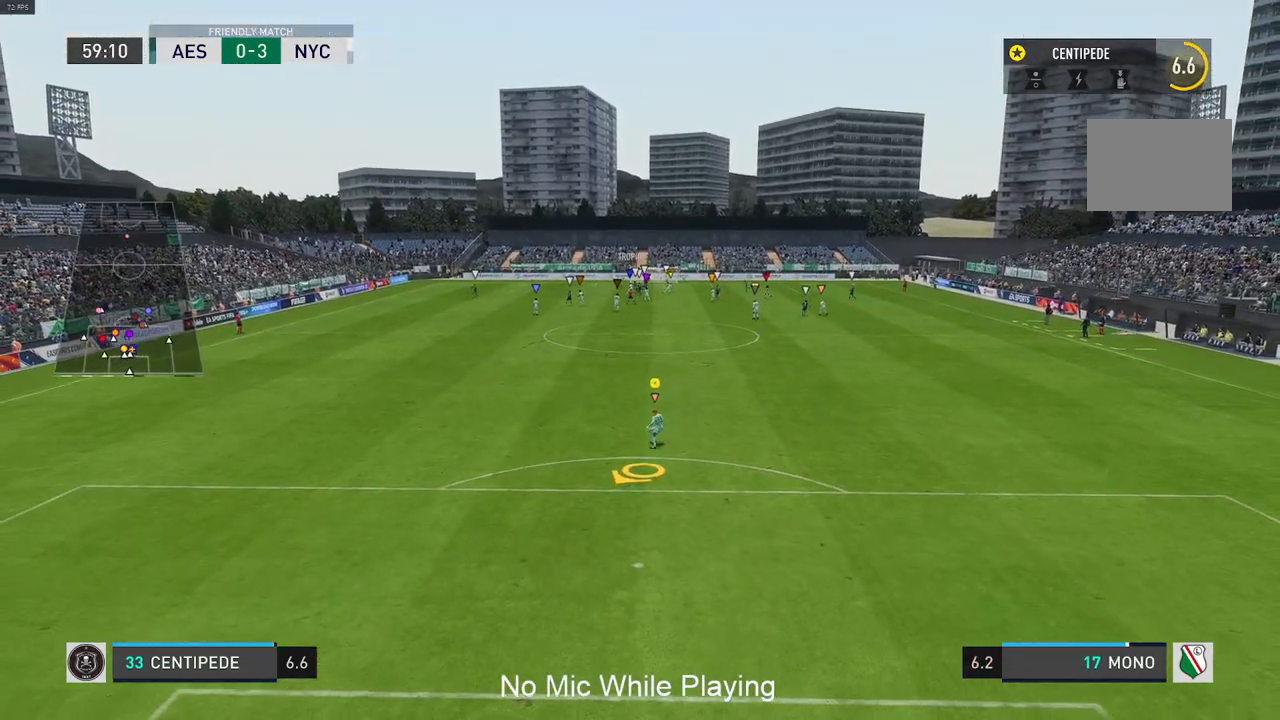
{"buttons": ["R2"], "left_stick": "up-left", "right_stick": "center", "events": [[83, "R2", "up"], [183, "R2", "down"]]}
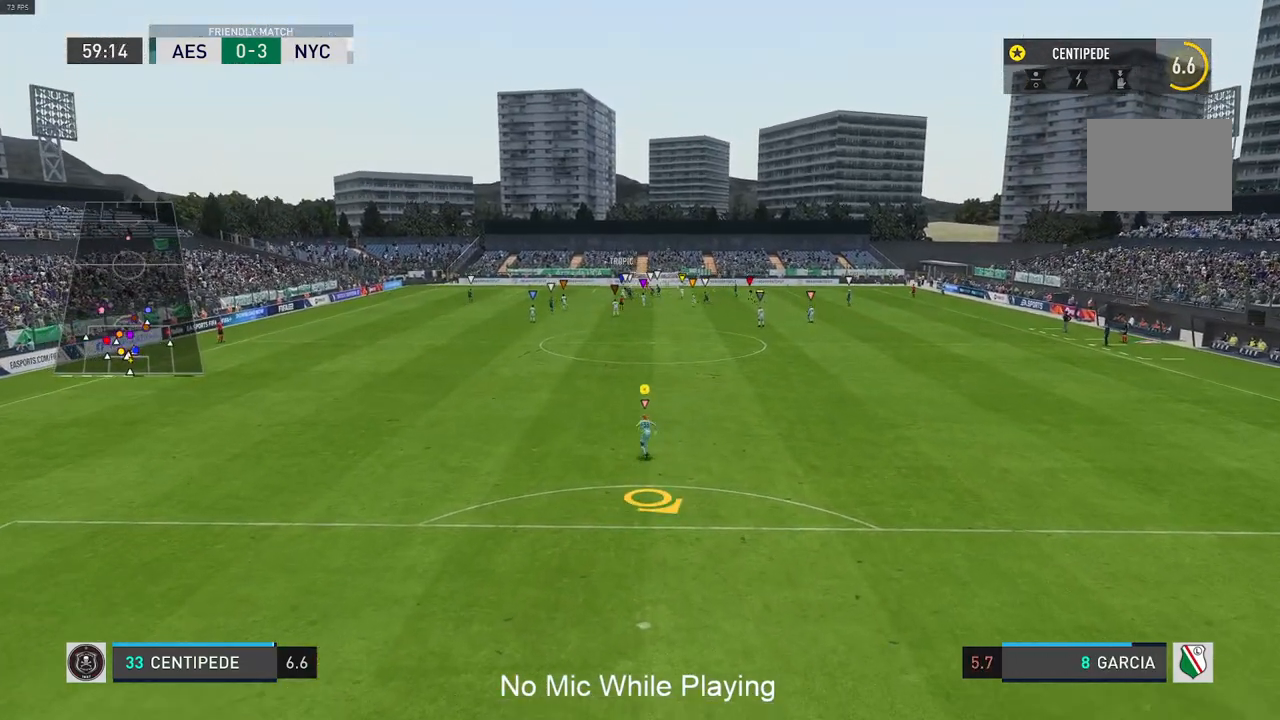
{"buttons": [], "left_stick": "center", "right_stick": "center", "events": [[183, "R2", "up"], [250, "left_stick", "center"]]}
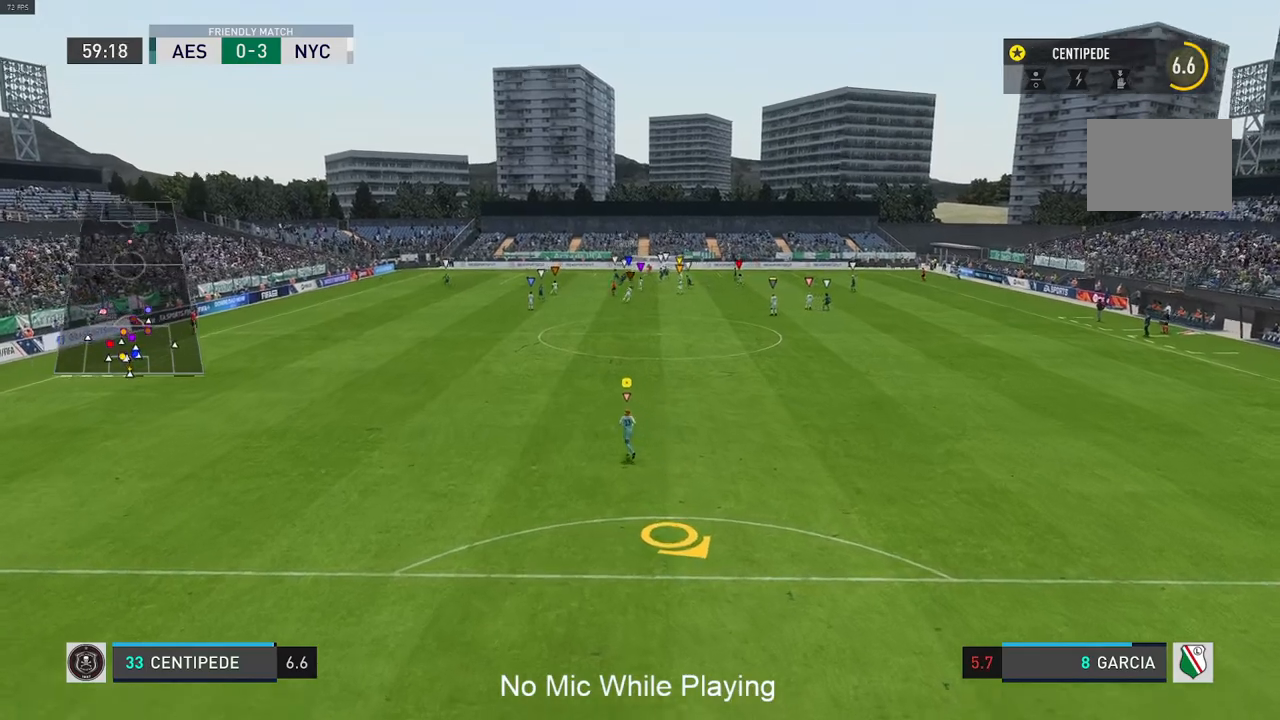
{"buttons": [], "left_stick": "down", "right_stick": "center", "events": [[83, "left_stick", "up"], [233, "left_stick", "center"], [433, "left_stick", "down"]]}
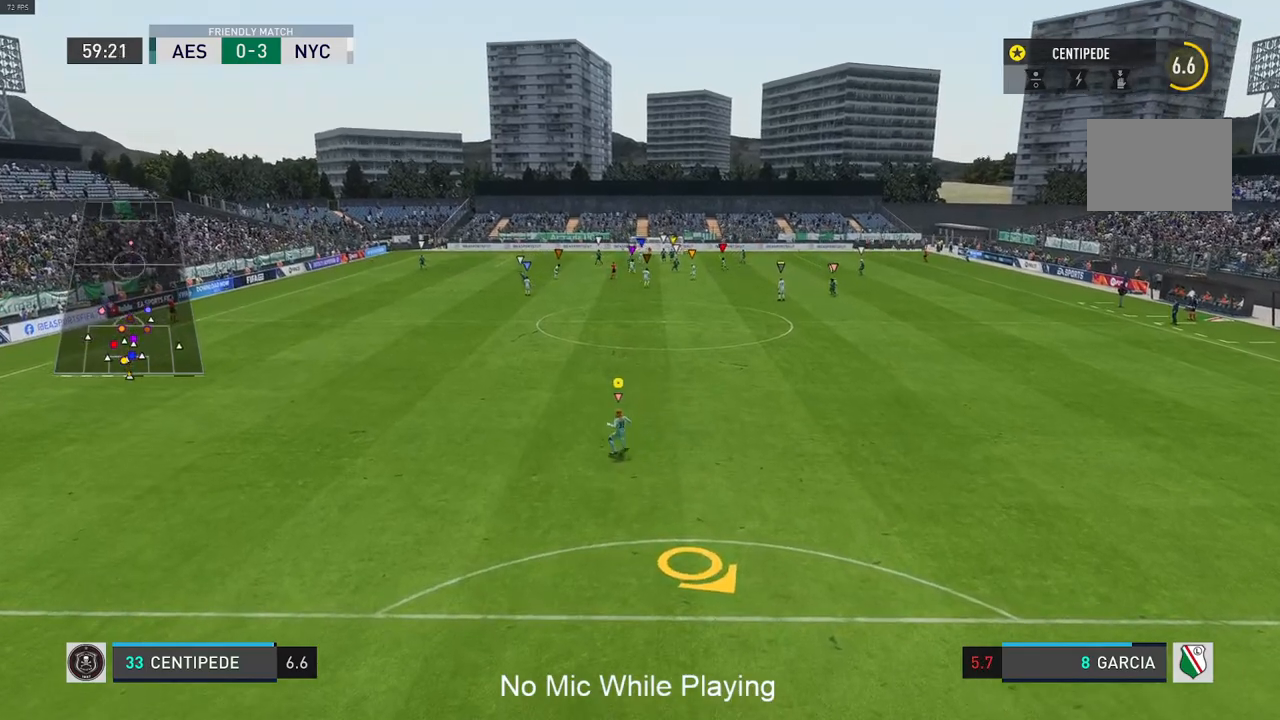
{"buttons": ["L2"], "left_stick": "down", "right_stick": "center", "events": [[500, "L2", "down"]]}
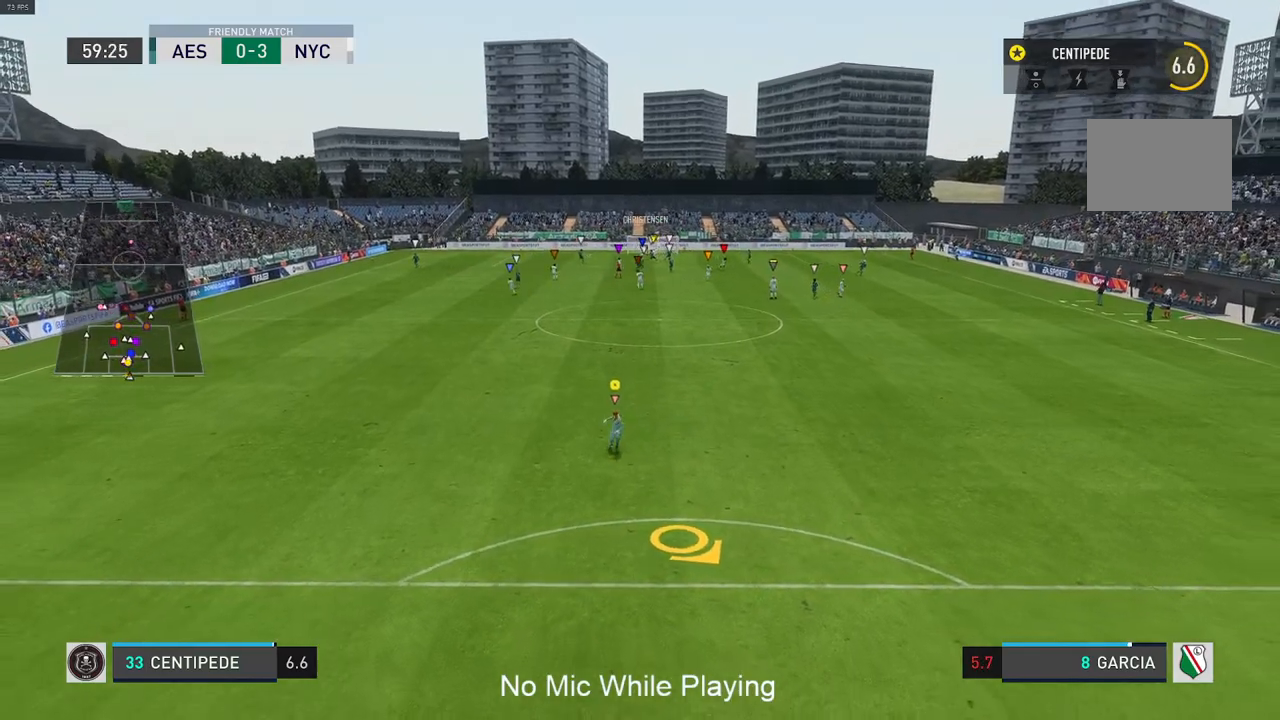
{"buttons": ["L2"], "left_stick": "down", "right_stick": "center", "events": [[100, "L2", "up"], [233, "L2", "down"]]}
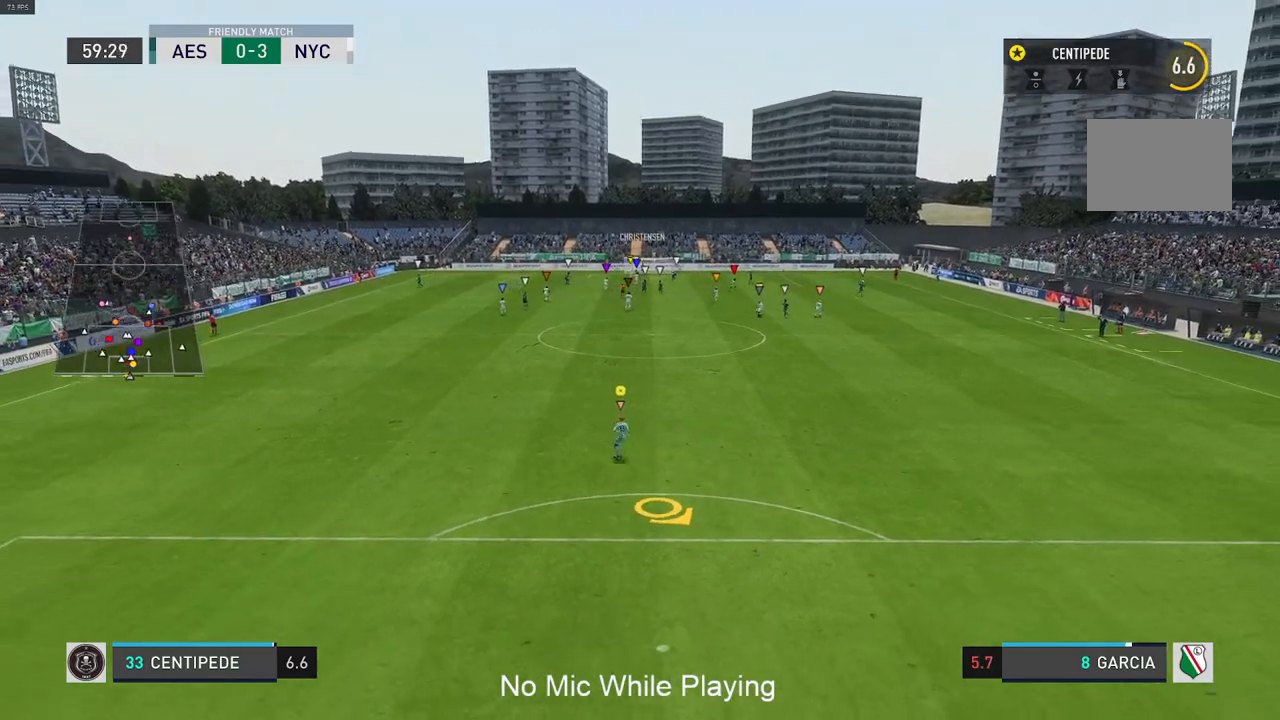
{"buttons": [], "left_stick": "down", "right_stick": "center", "events": [[400, "L2", "up"]]}
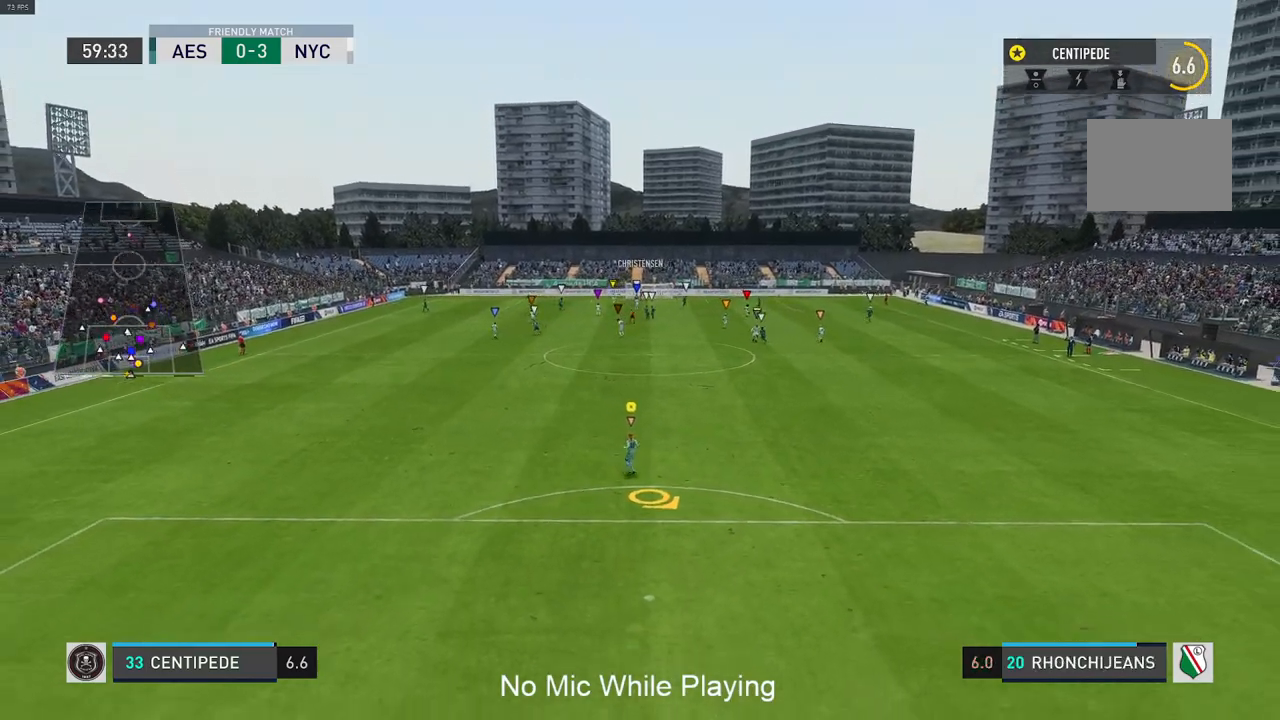
{"buttons": [], "left_stick": "down", "right_stick": "center", "events": []}
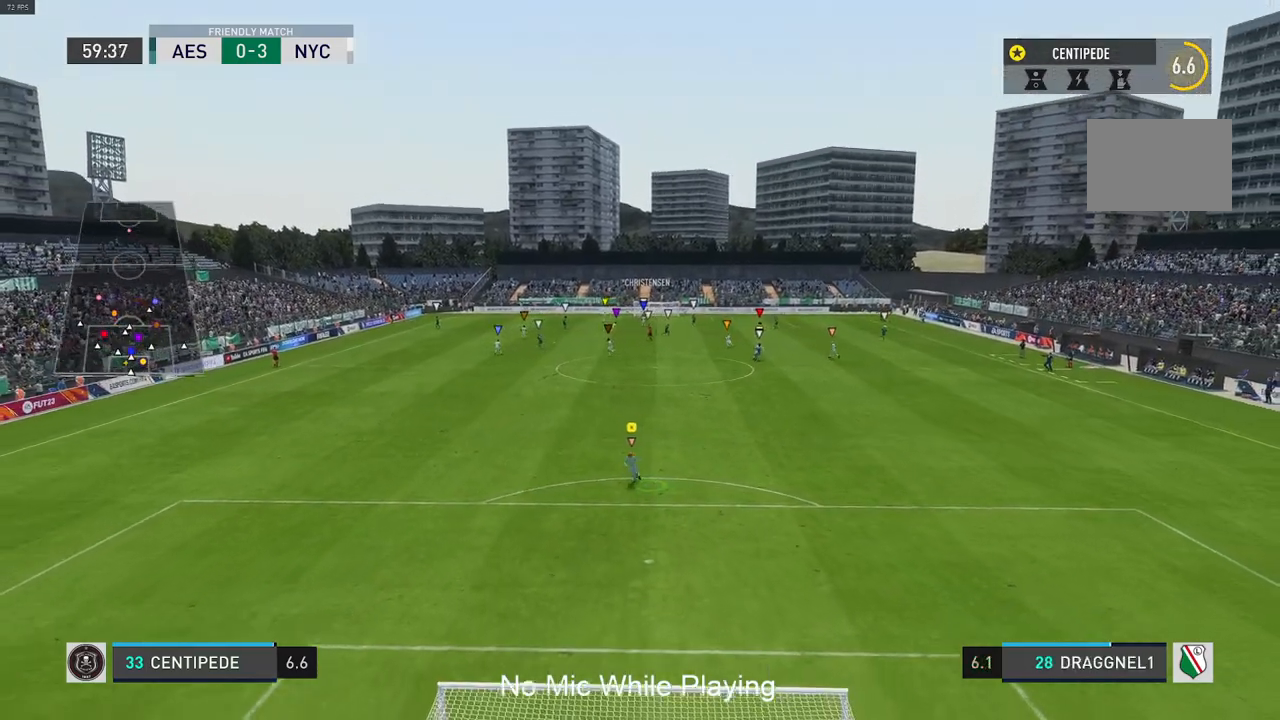
{"buttons": [], "left_stick": "down-left", "right_stick": "center", "events": [[367, "left_stick", "down-left"]]}
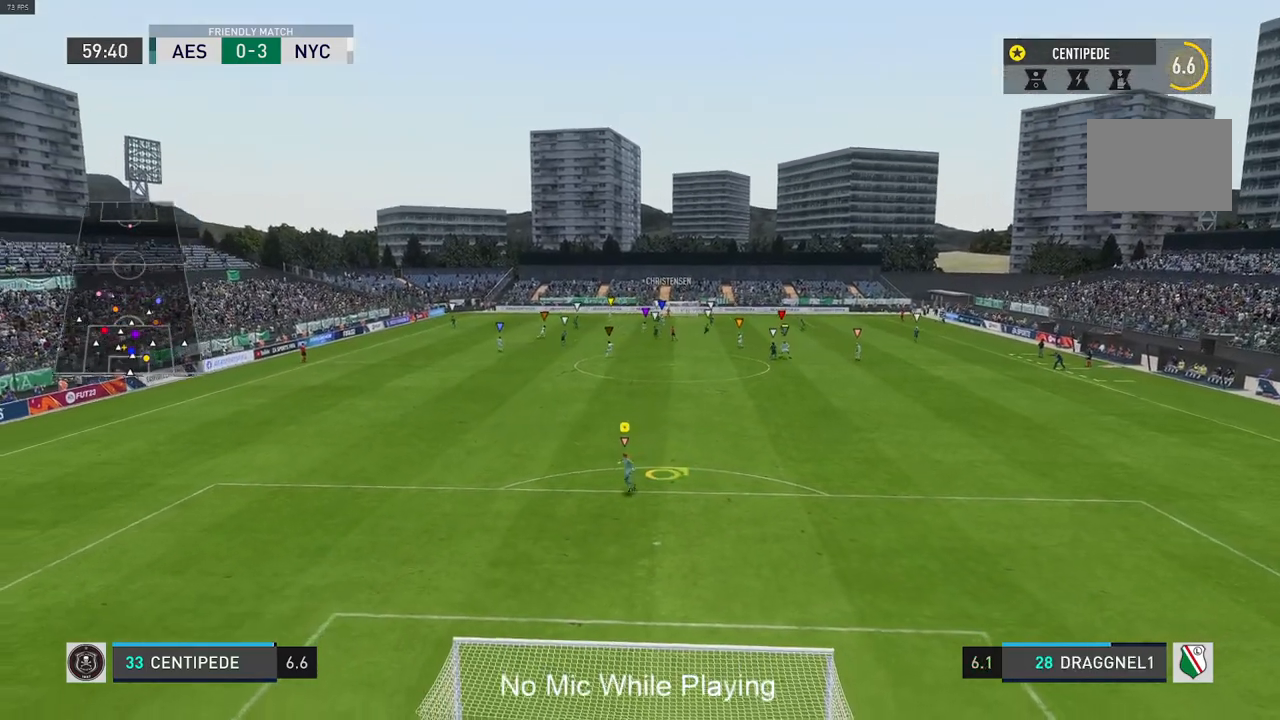
{"buttons": [], "left_stick": "center", "right_stick": "center", "events": [[117, "L2", "down"], [200, "left_stick", "down"], [367, "left_stick", "center"], [433, "L2", "up"]]}